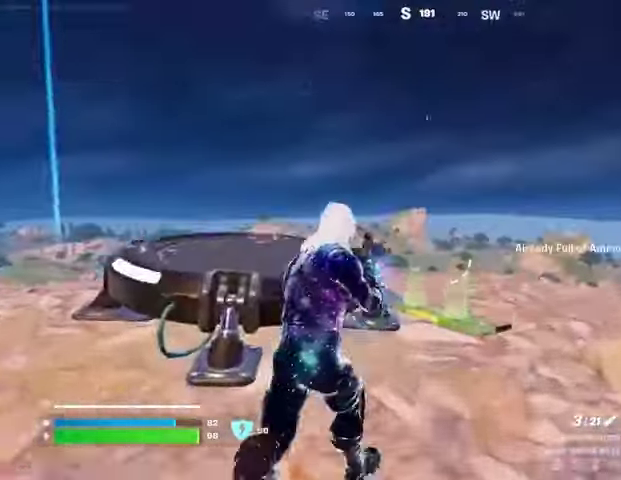
Gameplay with a controller (PlayStation layout); each line is a JSON object with the inputs held at the frame after it. "events" lists button and stick changes between this image and that frame as [ms after this image, input, new state], when the widget could be followed in between.
{"buttons": [], "left_stick": "left", "right_stick": "center", "events": [[167, "right_stick", "down"], [267, "left_stick", "left"], [333, "right_stick", "center"], [400, "SQUARE", "down"], [467, "SQUARE", "up"]]}
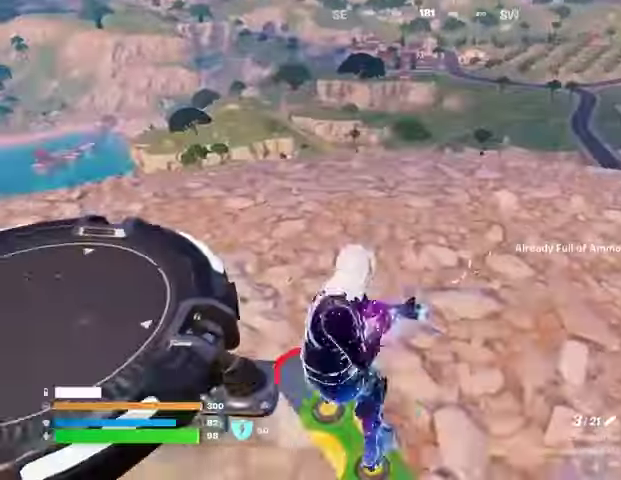
{"buttons": [], "left_stick": "up", "right_stick": "left", "events": [[33, "left_stick", "right"], [167, "right_stick", "right"], [200, "left_stick", "up"], [233, "right_stick", "center"], [300, "right_stick", "left"]]}
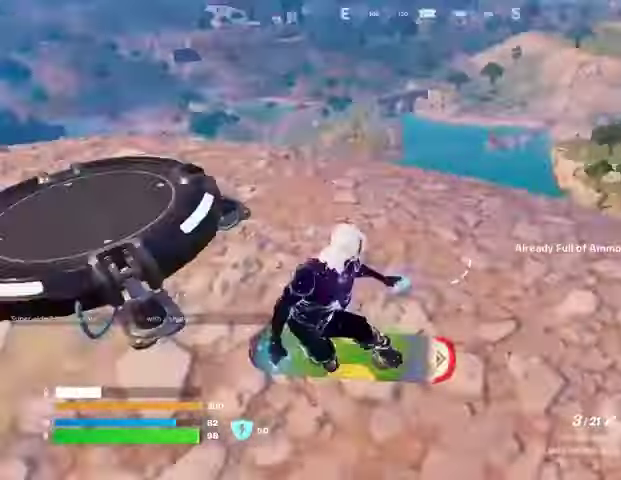
{"buttons": [], "left_stick": "up-left", "right_stick": "center", "events": [[67, "right_stick", "center"], [200, "left_stick", "up-left"]]}
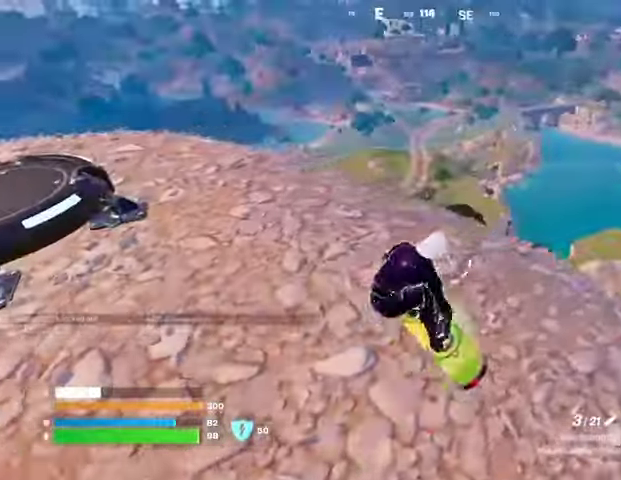
{"buttons": [], "left_stick": "up-left", "right_stick": "center", "events": [[100, "right_stick", "down-left"], [200, "right_stick", "center"]]}
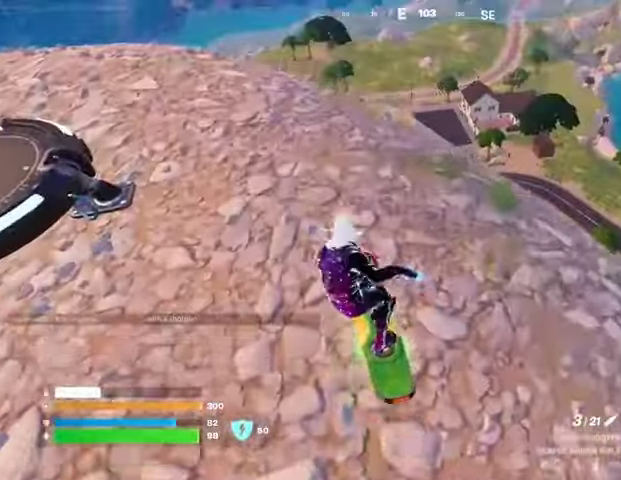
{"buttons": [], "left_stick": "up", "right_stick": "center", "events": [[233, "left_stick", "up"]]}
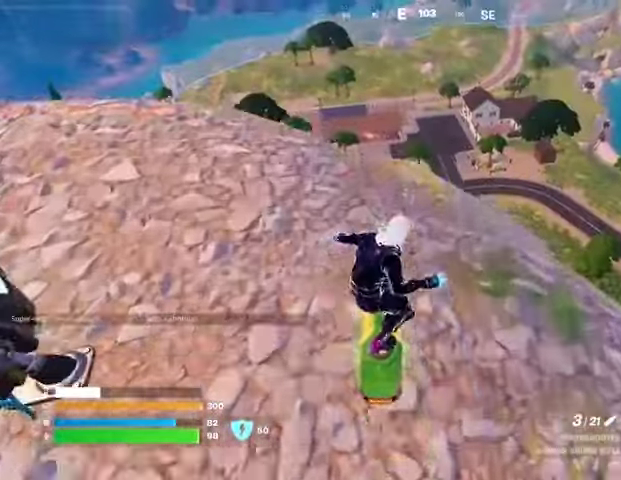
{"buttons": [], "left_stick": "up", "right_stick": "center", "events": []}
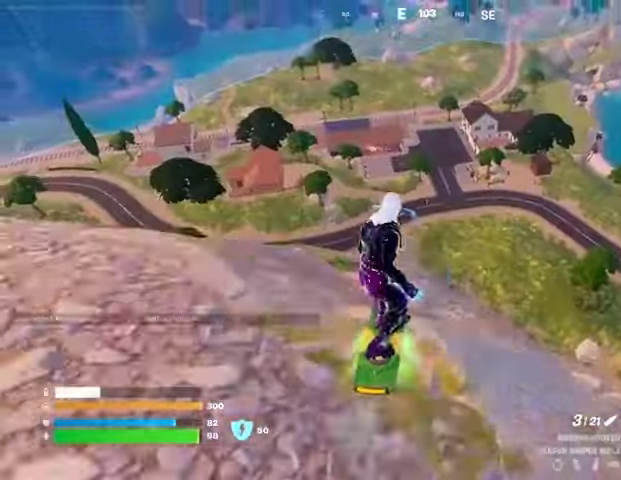
{"buttons": [], "left_stick": "center", "right_stick": "center", "events": [[200, "left_stick", "left"], [300, "left_stick", "down-left"], [500, "left_stick", "center"]]}
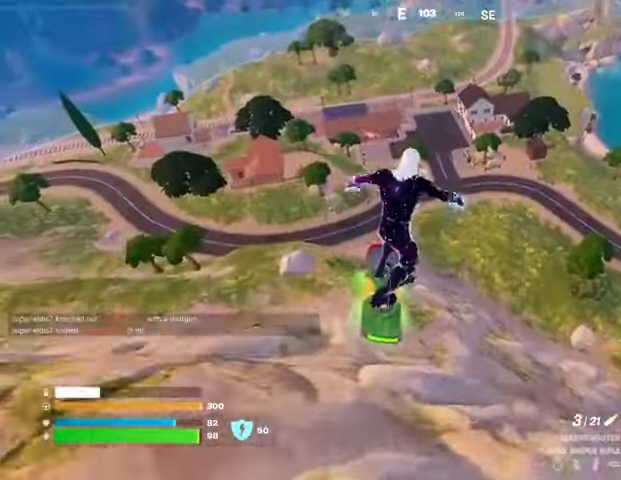
{"buttons": ["L3"], "left_stick": "left", "right_stick": "center", "events": [[67, "left_stick", "down"], [200, "left_stick", "down-left"], [300, "L3", "down"], [500, "left_stick", "left"]]}
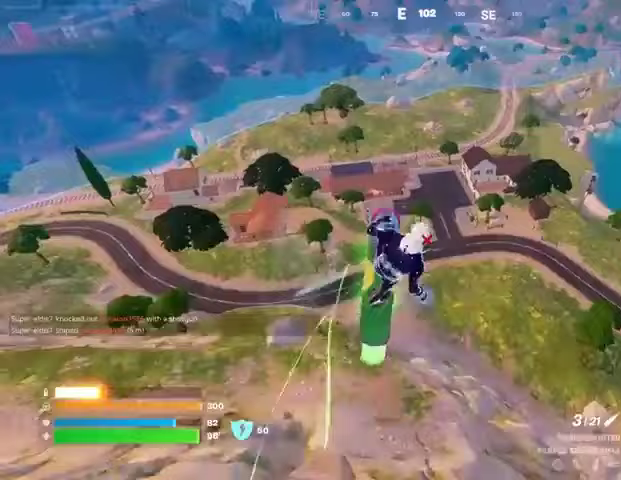
{"buttons": ["L3"], "left_stick": "down-left", "right_stick": "center"}
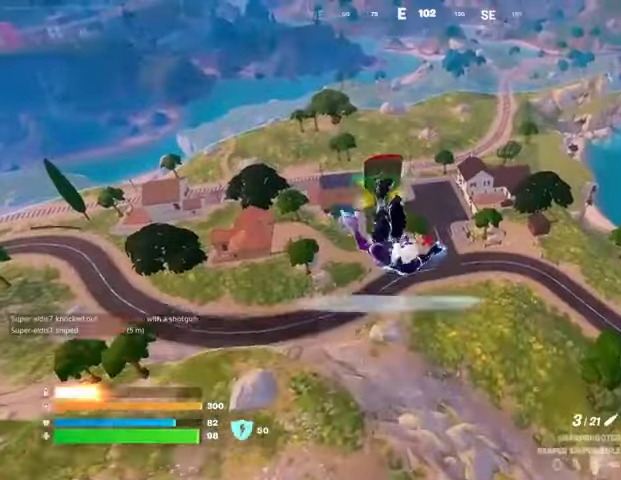
{"buttons": [], "left_stick": "down-left", "right_stick": "center", "events": [[67, "L3", "up"]]}
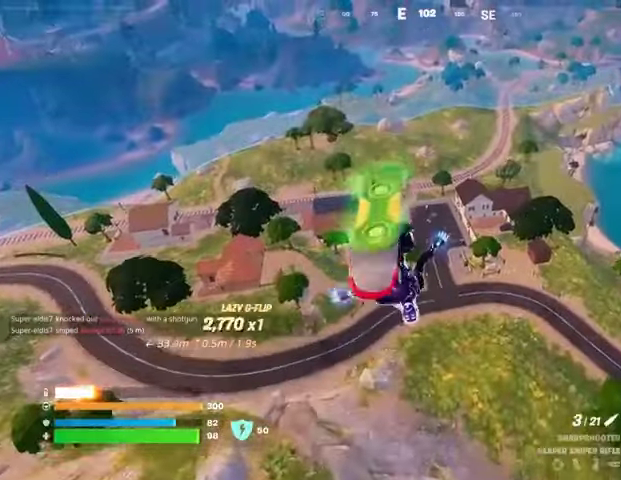
{"buttons": [], "left_stick": "down-left", "right_stick": "center", "events": []}
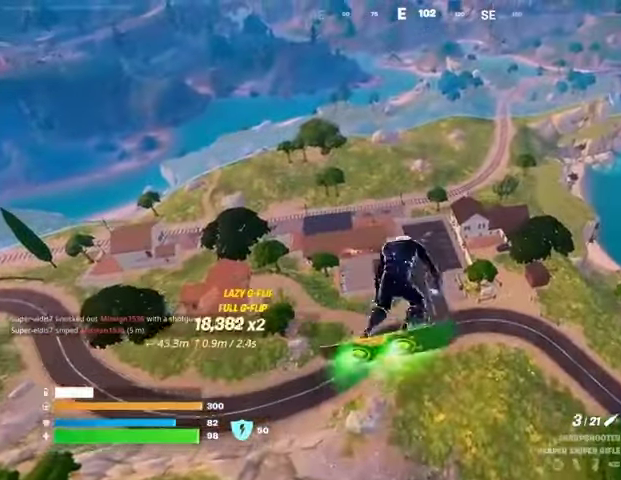
{"buttons": [], "left_stick": "down-left", "right_stick": "center", "events": []}
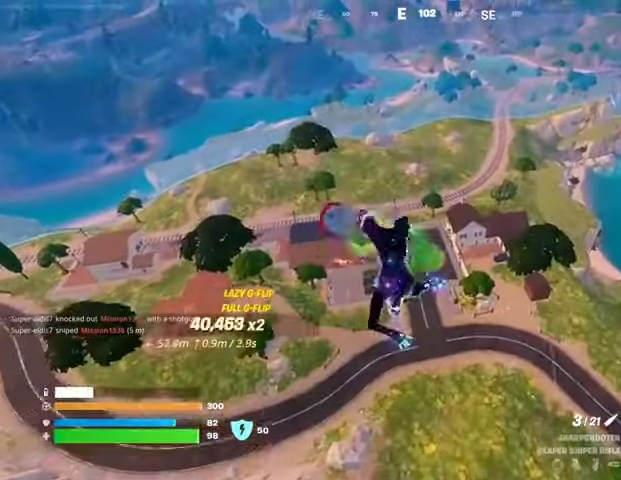
{"buttons": [], "left_stick": "down-left", "right_stick": "center", "events": []}
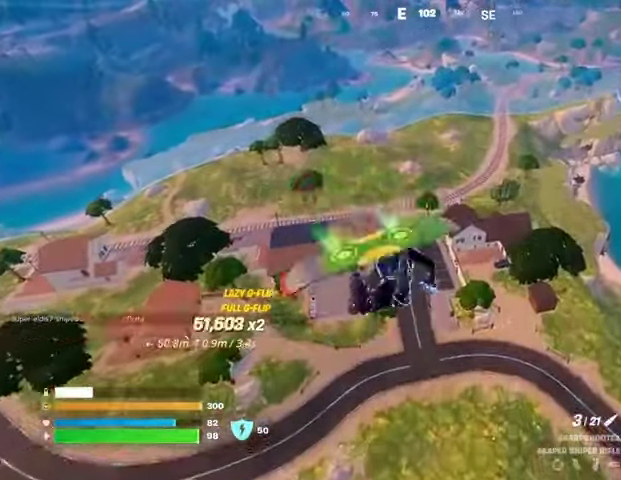
{"buttons": [], "left_stick": "center", "right_stick": "center", "events": [[100, "right_stick", "left"], [133, "left_stick", "center"], [200, "right_stick", "center"], [367, "left_stick", "up-left"], [467, "left_stick", "center"]]}
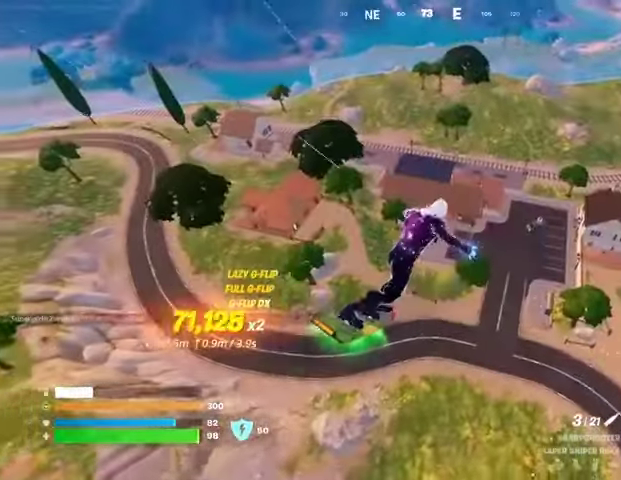
{"buttons": [], "left_stick": "center", "right_stick": "center", "events": []}
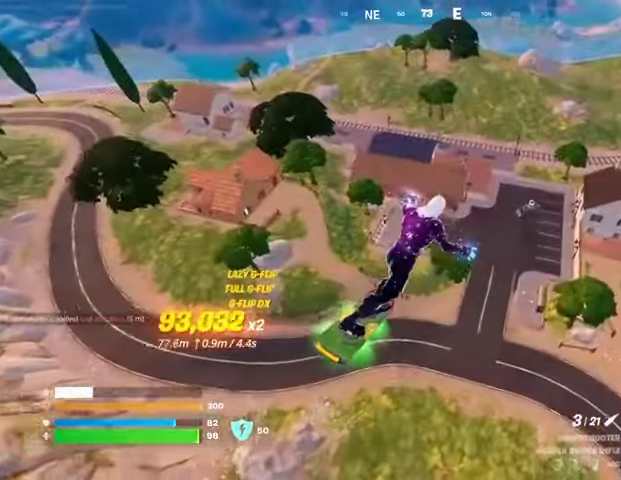
{"buttons": [], "left_stick": "center", "right_stick": "center", "events": [[300, "right_stick", "right"], [333, "left_stick", "down"], [433, "right_stick", "center"], [467, "left_stick", "center"]]}
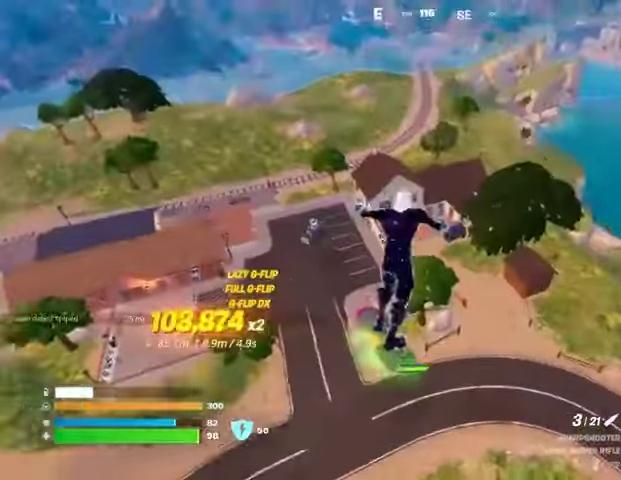
{"buttons": [], "left_stick": "center", "right_stick": "up", "events": [[133, "L2", "down"], [200, "L1", "down"], [300, "right_stick", "up"], [400, "R2", "down"], [467, "L1", "up"], [467, "L2", "up"], [500, "R2", "up"]]}
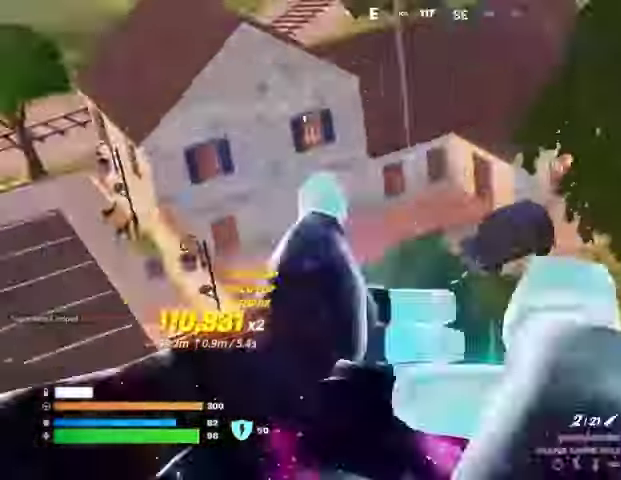
{"buttons": [], "left_stick": "center", "right_stick": "up-left", "events": [[33, "R1", "down"], [33, "R2", "down"], [100, "R1", "up"], [133, "R2", "up"], [133, "right_stick", "center"], [500, "right_stick", "up-left"]]}
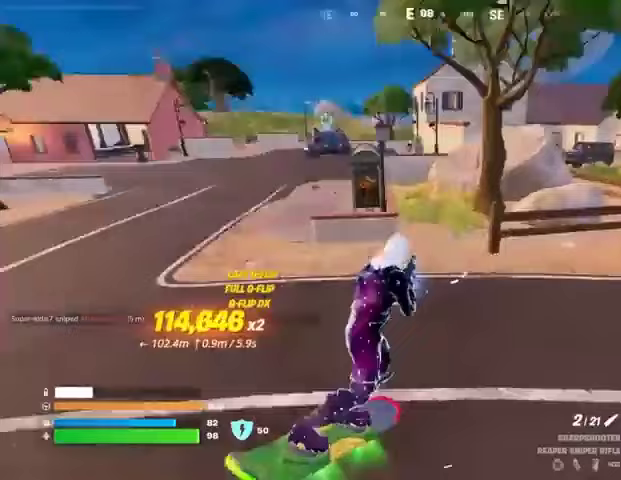
{"buttons": [], "left_stick": "up-left", "right_stick": "center", "events": [[67, "left_stick", "up"], [67, "right_stick", "center"], [133, "left_stick", "up-left"]]}
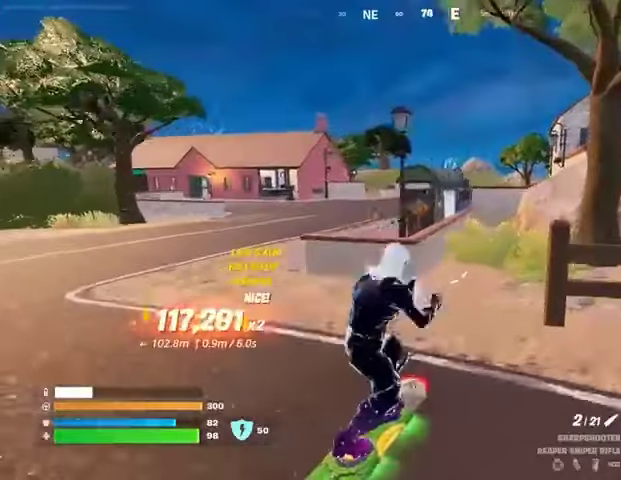
{"buttons": ["CROSS"], "left_stick": "up", "right_stick": "center", "events": [[67, "left_stick", "up"], [500, "CROSS", "down"]]}
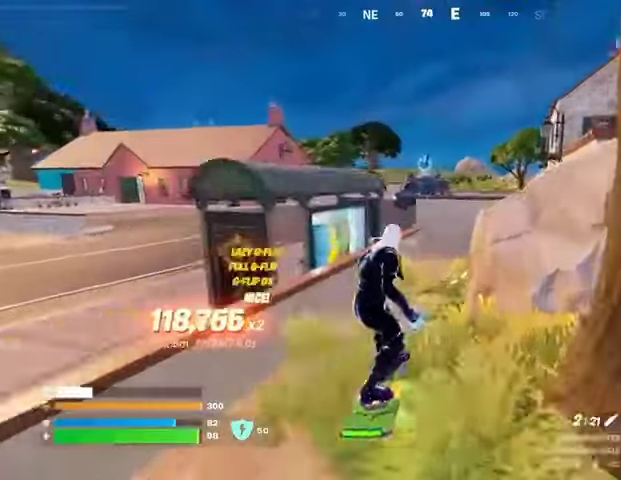
{"buttons": ["CROSS"], "left_stick": "down-left", "right_stick": "center", "events": [[100, "CROSS", "up"], [133, "left_stick", "down-left"], [500, "CROSS", "down"]]}
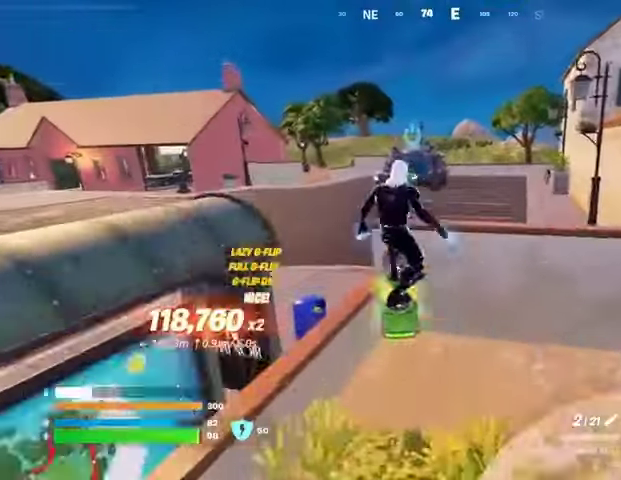
{"buttons": ["L3"], "left_stick": "down", "right_stick": "center", "events": [[33, "CROSS", "up"], [200, "left_stick", "down"], [233, "L3", "down"]]}
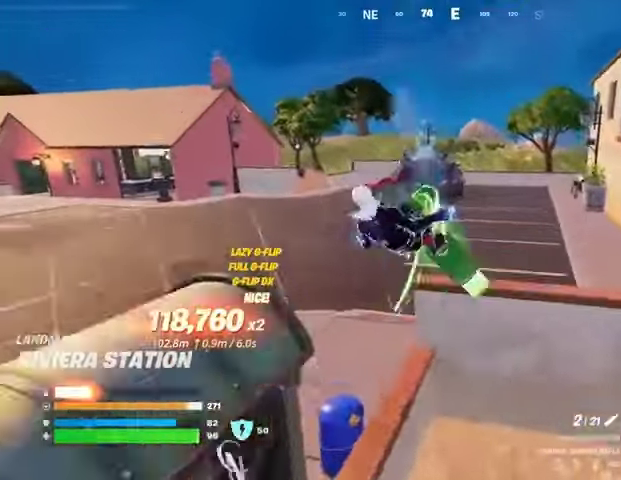
{"buttons": [], "left_stick": "center", "right_stick": "center", "events": [[300, "L3", "up"], [300, "right_stick", "right"], [333, "left_stick", "right"], [433, "right_stick", "center"], [467, "left_stick", "center"]]}
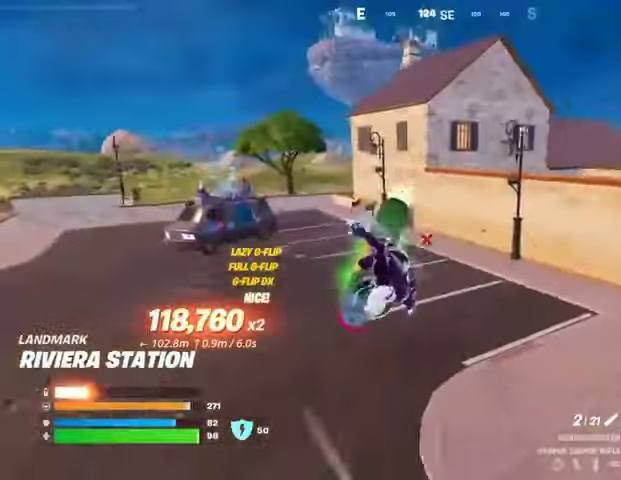
{"buttons": [], "left_stick": "up", "right_stick": "center", "events": [[133, "left_stick", "up-right"], [133, "right_stick", "left"], [267, "left_stick", "up"], [300, "right_stick", "center"]]}
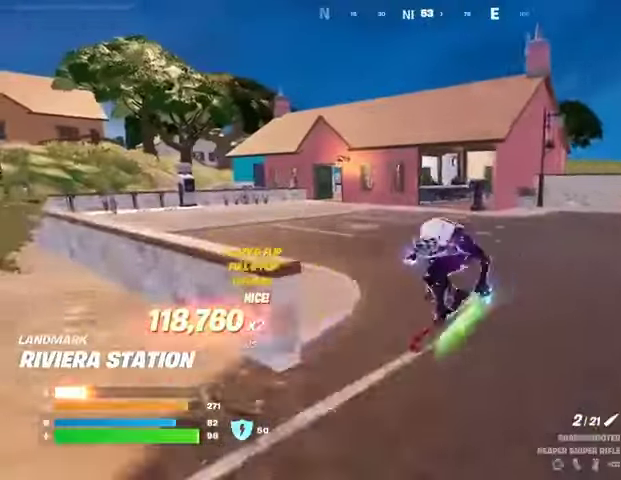
{"buttons": ["SQUARE"], "left_stick": "up", "right_stick": "center", "events": [[67, "SQUARE", "down"]]}
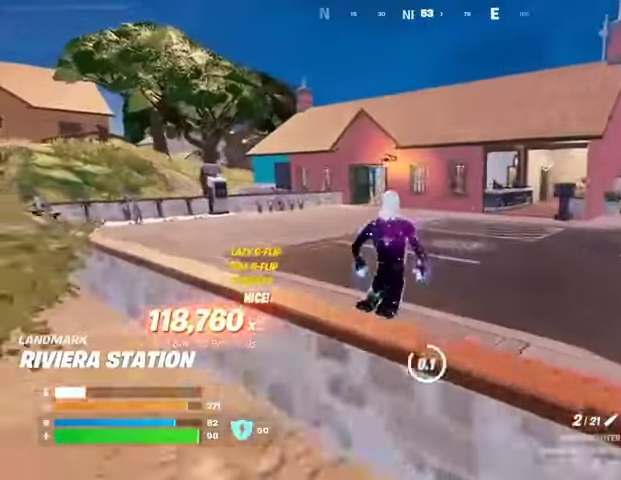
{"buttons": ["L1"], "left_stick": "up", "right_stick": "center", "events": [[133, "SQUARE", "up"], [233, "L3", "down"], [400, "right_stick", "right"], [433, "L3", "up"], [467, "right_stick", "center"], [500, "L1", "down"]]}
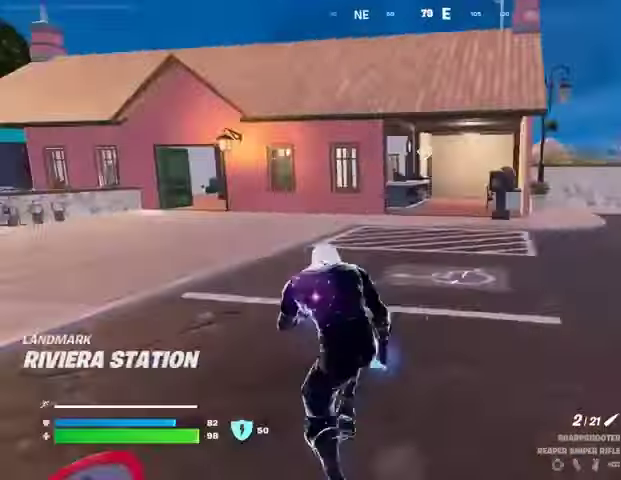
{"buttons": [], "left_stick": "up", "right_stick": "center", "events": [[100, "L1", "up"], [133, "CROSS", "down"], [233, "CROSS", "up"]]}
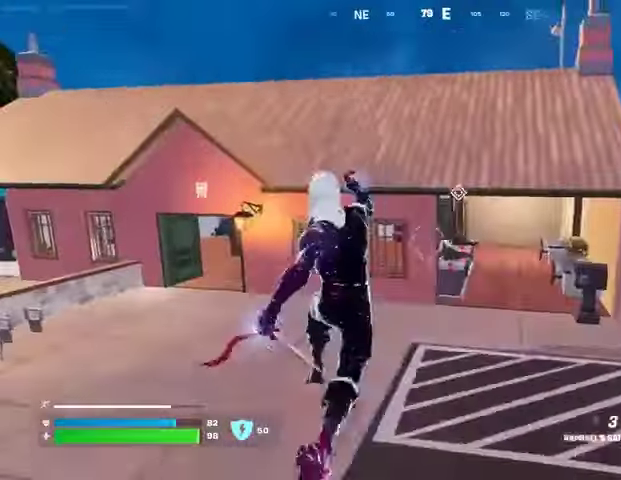
{"buttons": [], "left_stick": "up", "right_stick": "center", "events": [[200, "right_stick", "up"], [300, "L1", "down"], [300, "L2", "down"], [367, "right_stick", "center"], [400, "L1", "up"], [400, "L2", "up"]]}
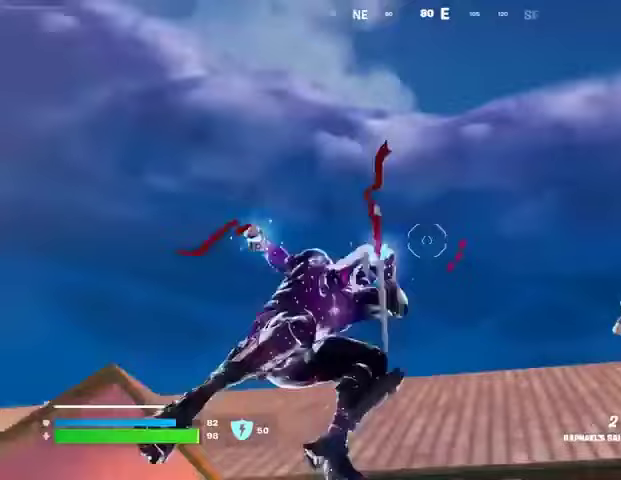
{"buttons": [], "left_stick": "up-left", "right_stick": "down", "events": [[367, "right_stick", "down"], [500, "left_stick", "up-left"]]}
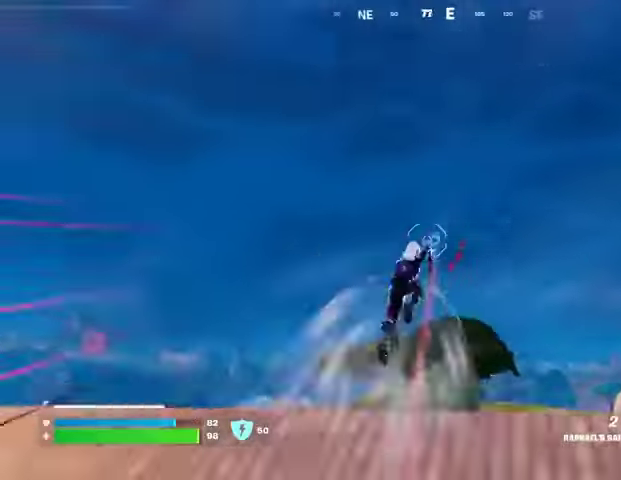
{"buttons": [], "left_stick": "down-left", "right_stick": "center", "events": [[33, "left_stick", "down-left"], [200, "right_stick", "center"]]}